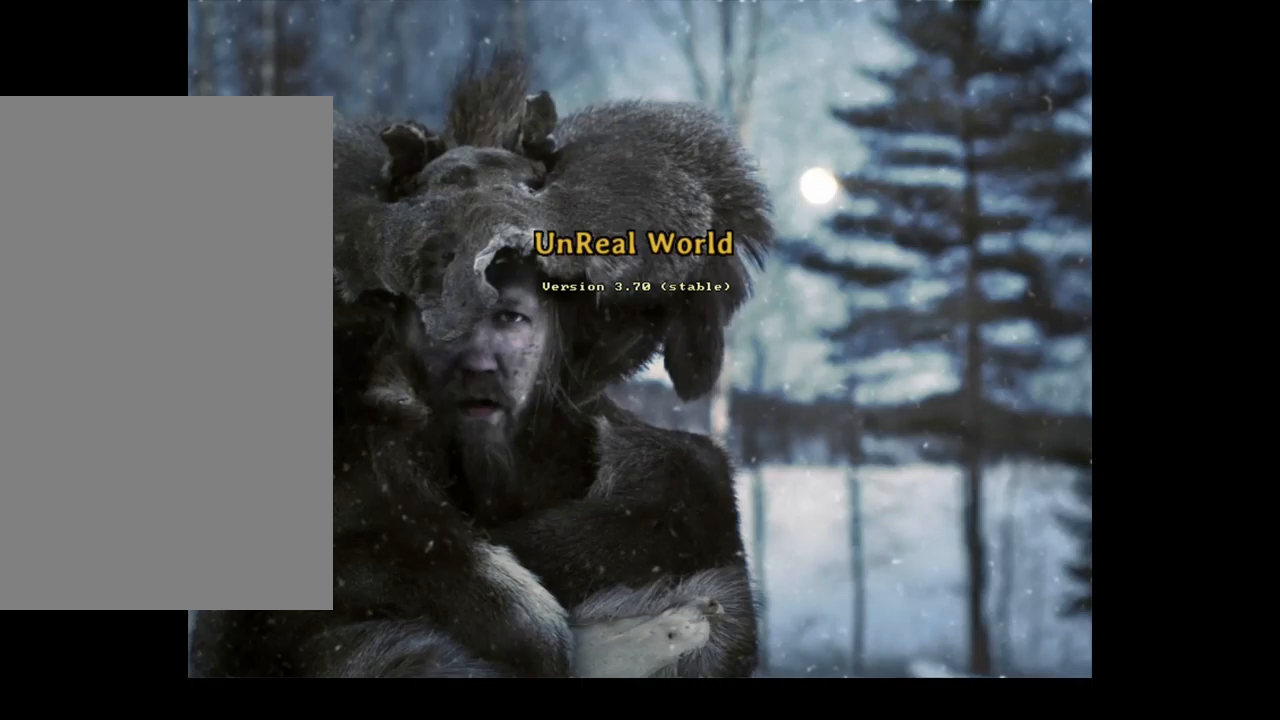
Gameplay with keyboard and mouse; each line is a JSON object with the keys and mouse buttons held at the frame after it. "events" lists presses ("down") and releases ("up") of ".", "/", "0", "1", "2", "3", "4", "5", "6", "7", "8", "9", "a", "alt_l", "alt_r", "b", "backslash", "backspace", "c", "caps_lock", "comma", "ctrl_l", "ctrl_r", "d", "down", "e", "equals", "escape", "f", "f1", "f10", "f11", "f12", "f2", "f3", "f4", "f5", "f6", "f7", "f8", "f9", "g", "h", "i", "j", "k", "l", "lbracket", "left", "m", "minus", "n", "num0", "num1", "num2", "num3", "num4", "num5", "num6", "num7", "num8", "num9", "o", "p", "q", "quote", "r", "rbracket", "return", "right", "s", "semicolon", "shift_l", "shift_r", "space", "super", "t", "tab", "tilde", "u", "up", "v", "w", "x", "y", "z", "mouse_left", "mouse_wheel", "mouse_right", "mouse_mb4" and "mouse_mb5" between this image and that frame as [ms after this image, input, new state], when the widget could be followed in between. "mouse_left", "mouse_wheel", "mouse_right", "mouse_mb4", "mouse_mb5" = the "left", "wheel", "right", "mb4", "mb5" buttons of the "mouse" list. No other keys are recorded. "wheel" means that the mouse wheel is clicked or scrolled. Mouse movement is not recorded. Not read: other_keys.
{"keys": [], "mouse": [], "events": [[334, "mouse_left", "down"], [400, "mouse_left", "up"]]}
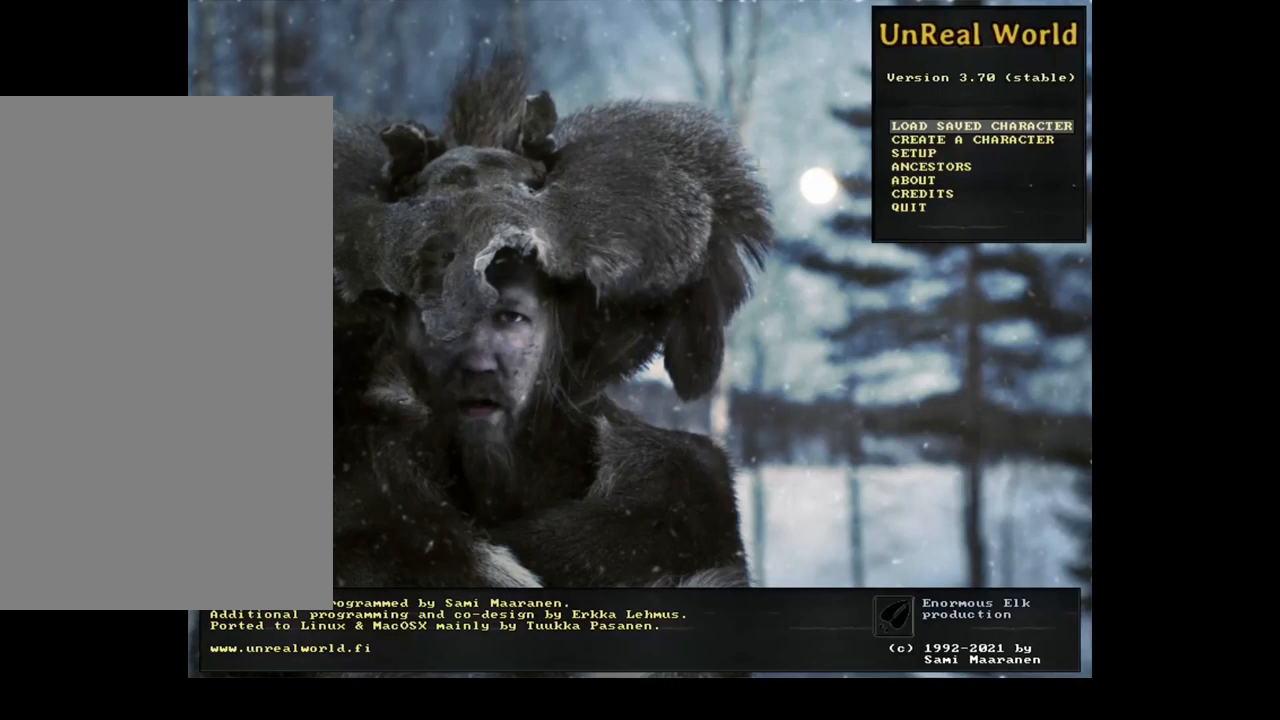
{"keys": [], "mouse": [], "events": []}
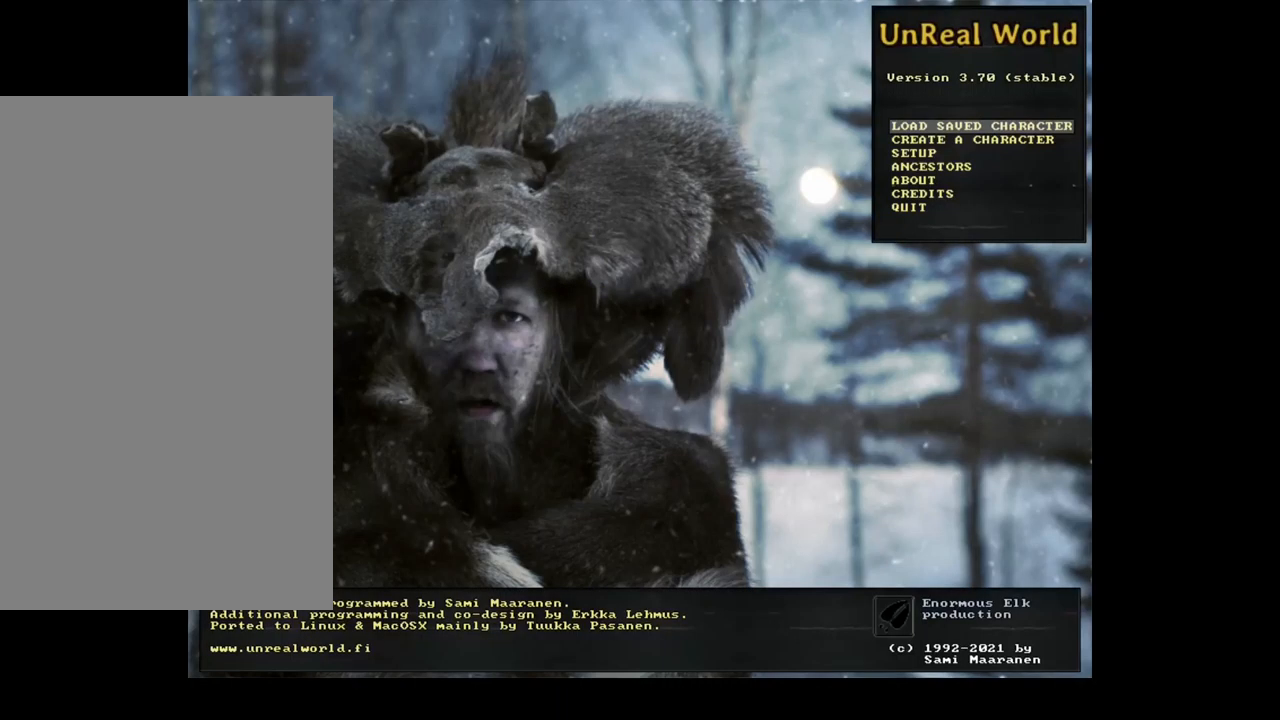
{"keys": ["super"], "mouse": [], "events": [[500, "super", "down"]]}
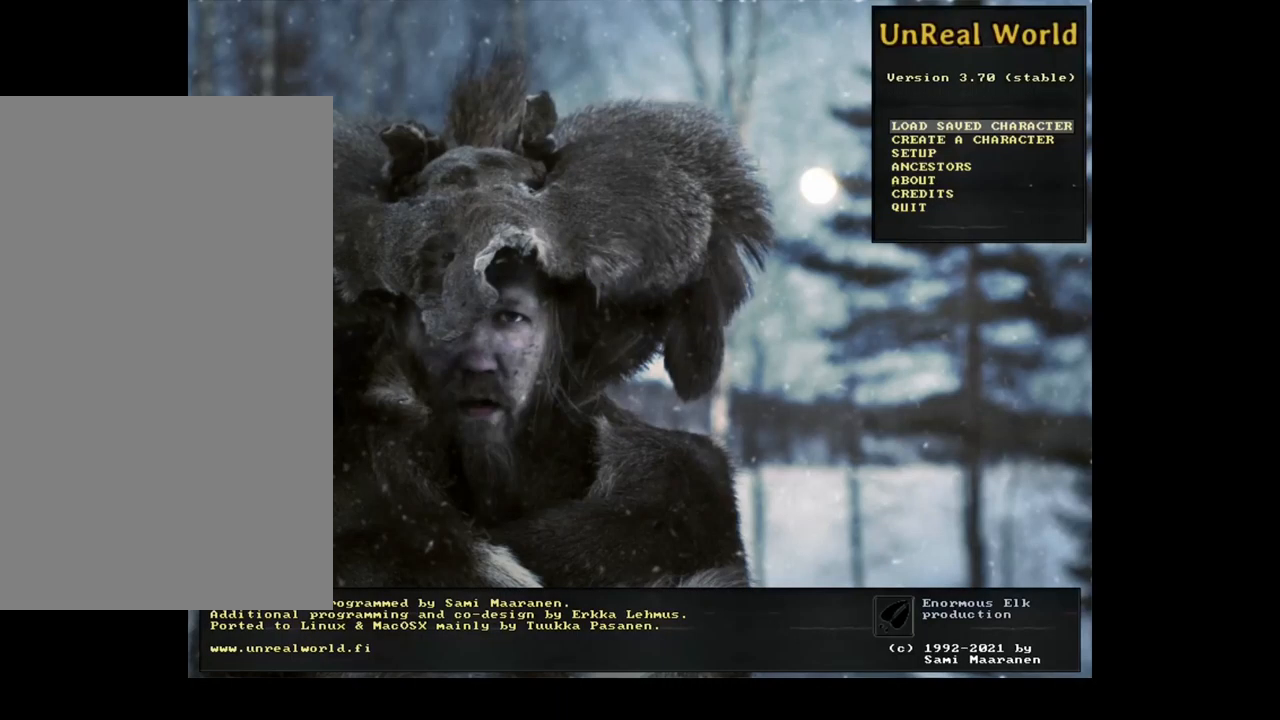
{"keys": [], "mouse": [], "events": [[50, "up", "down"], [217, "up", "up"], [284, "super", "up"]]}
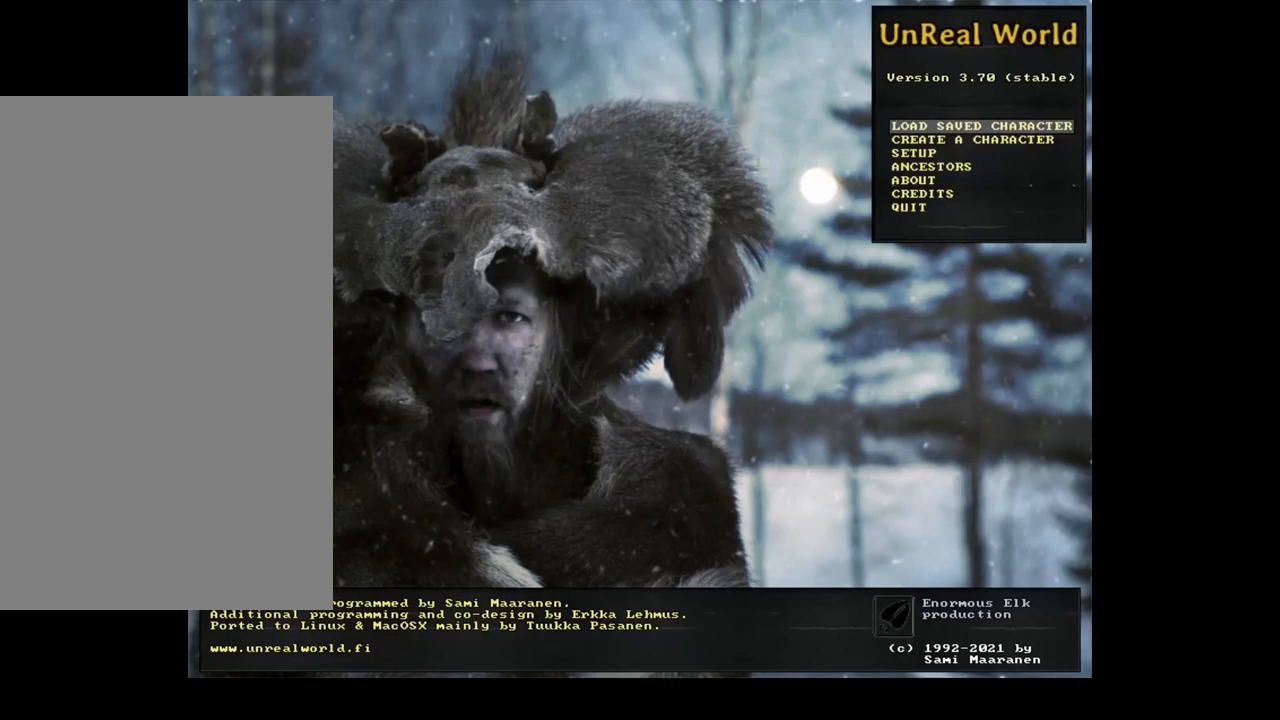
{"keys": [], "mouse": [], "events": [[50, "return", "down"], [134, "return", "up"]]}
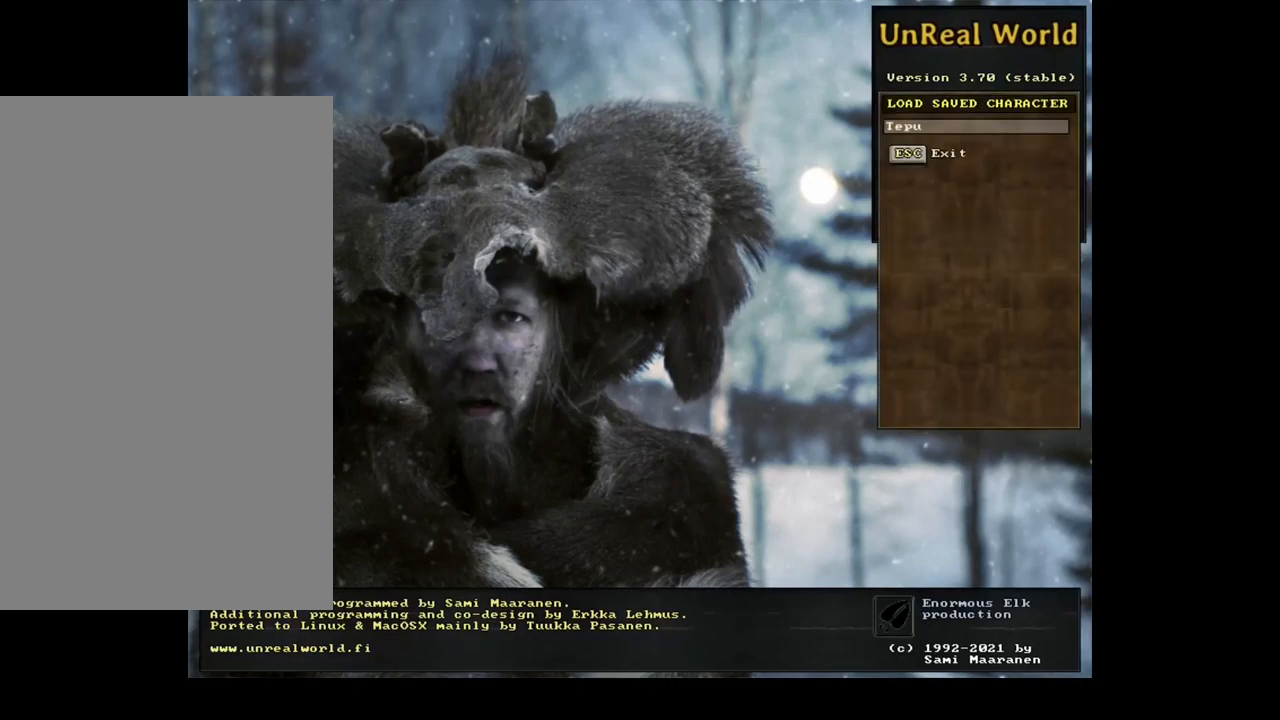
{"keys": ["return"], "mouse": [], "events": [[467, "return", "down"]]}
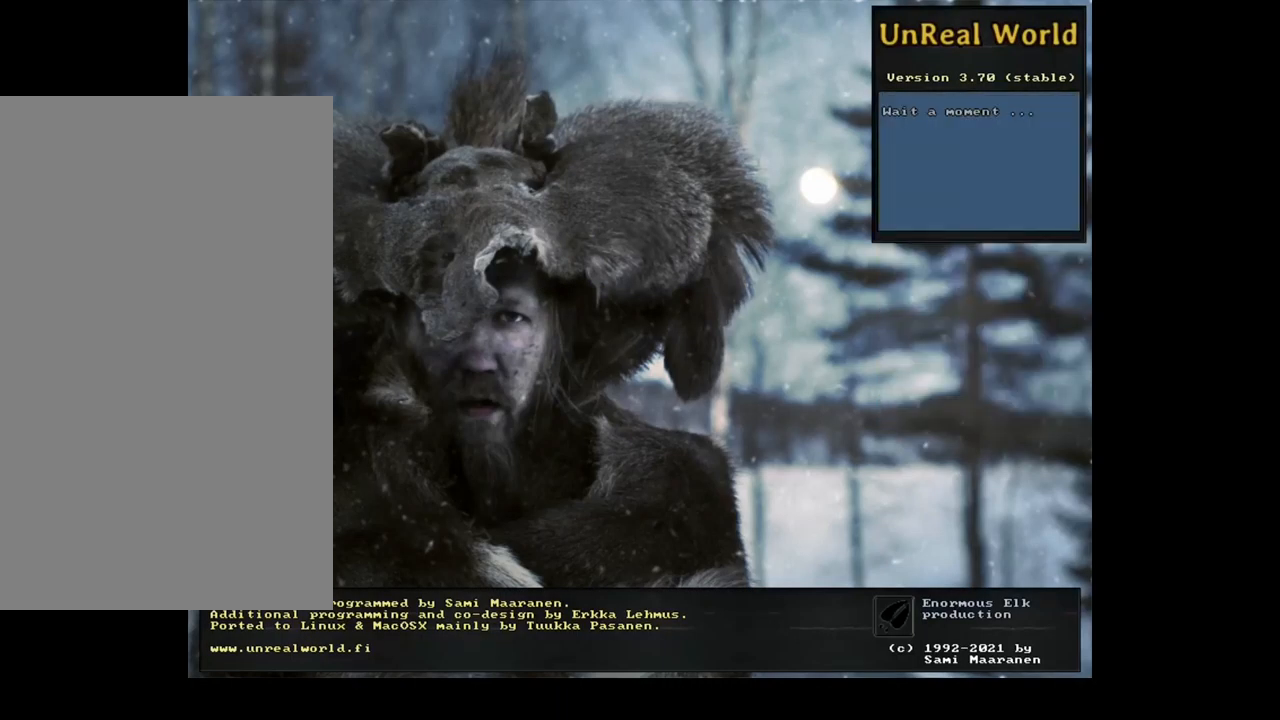
{"keys": [], "mouse": [], "events": [[67, "return", "up"]]}